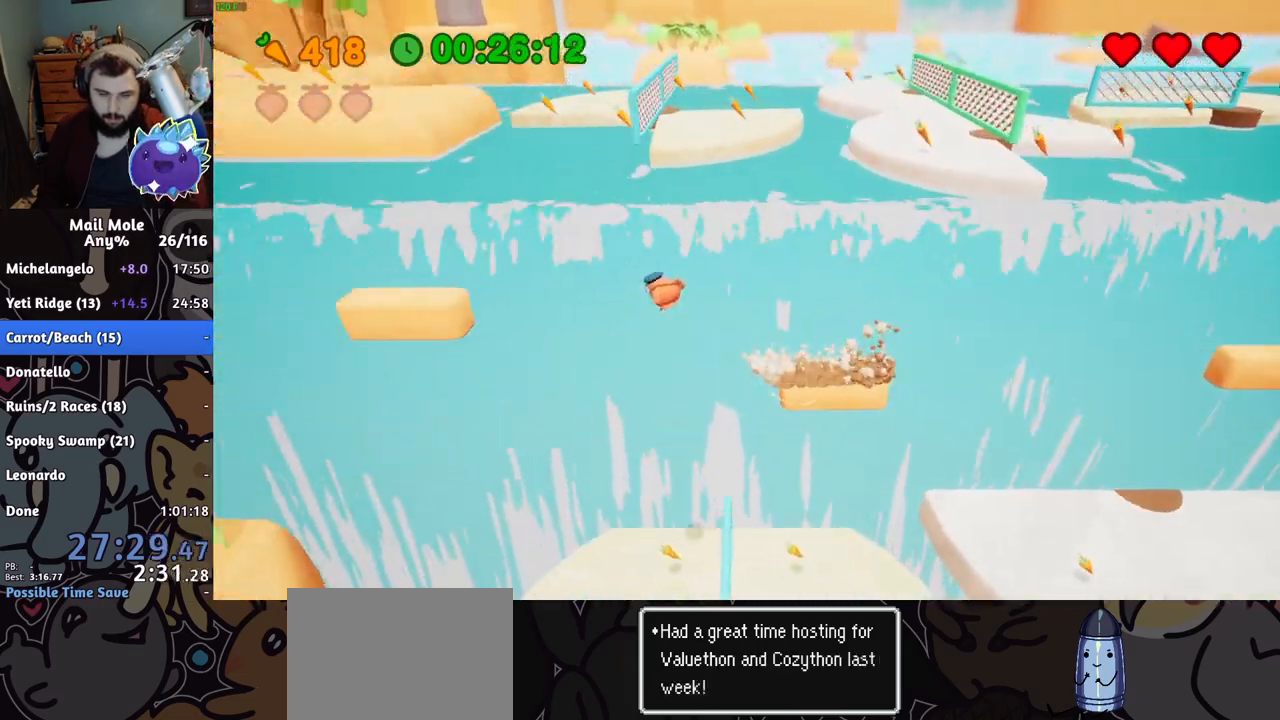
Gameplay with a controller (PlayStation layout); each line is a JSON object with the inputs held at the frame after it. "button_events" lists button changes between this image and that frame as [ms after this image, input, new state], when the widget could be followed in between (sticks are given only as held states). Not read: L3 R1 R3.
{"buttons": [], "left_stick": "right", "right_stick": "center", "button_events": []}
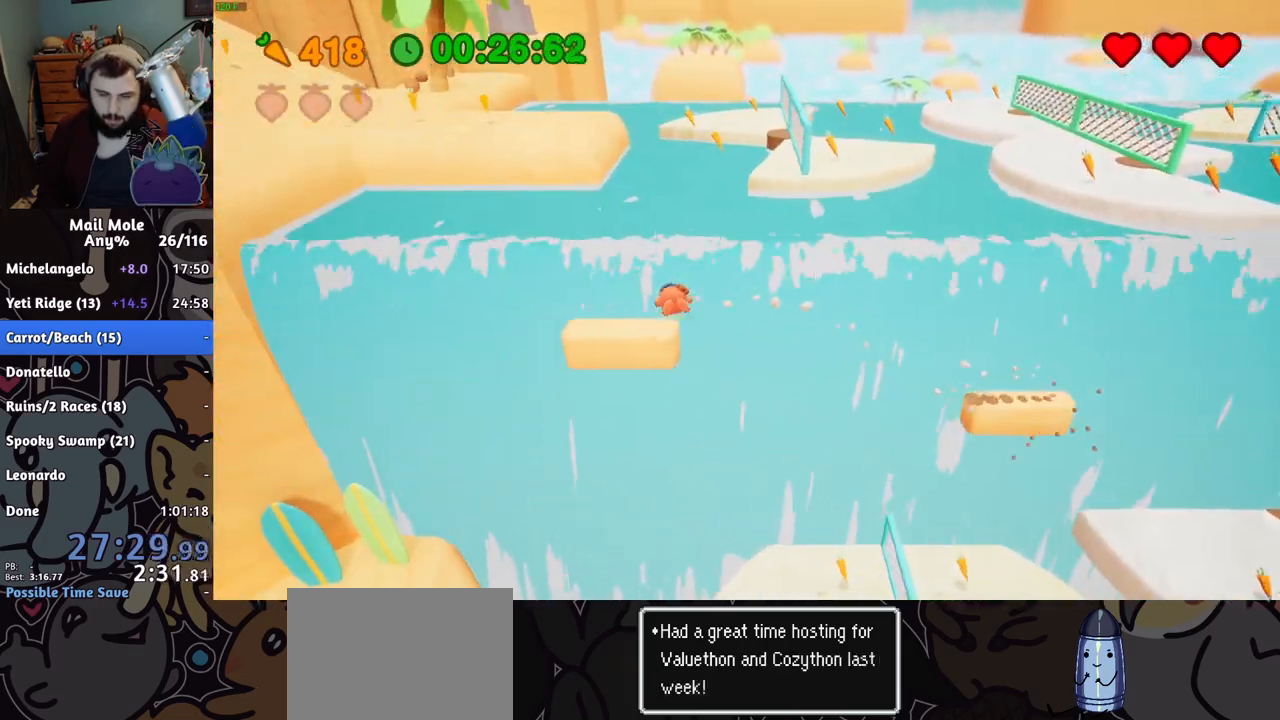
{"buttons": [], "left_stick": "left", "right_stick": "center", "button_events": [[166, "CROSS", "down"], [166, "SQUARE", "down"], [450, "CROSS", "up"], [450, "SQUARE", "up"]]}
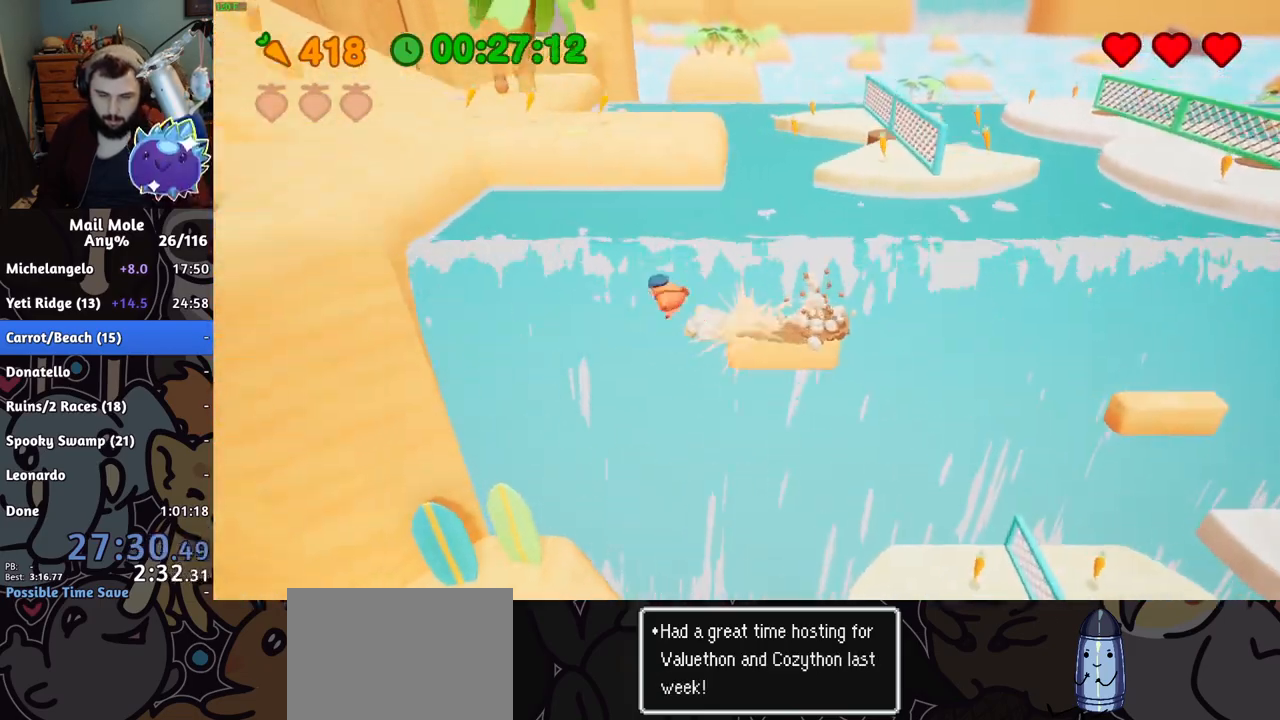
{"buttons": [], "left_stick": "up-left", "right_stick": "center", "button_events": []}
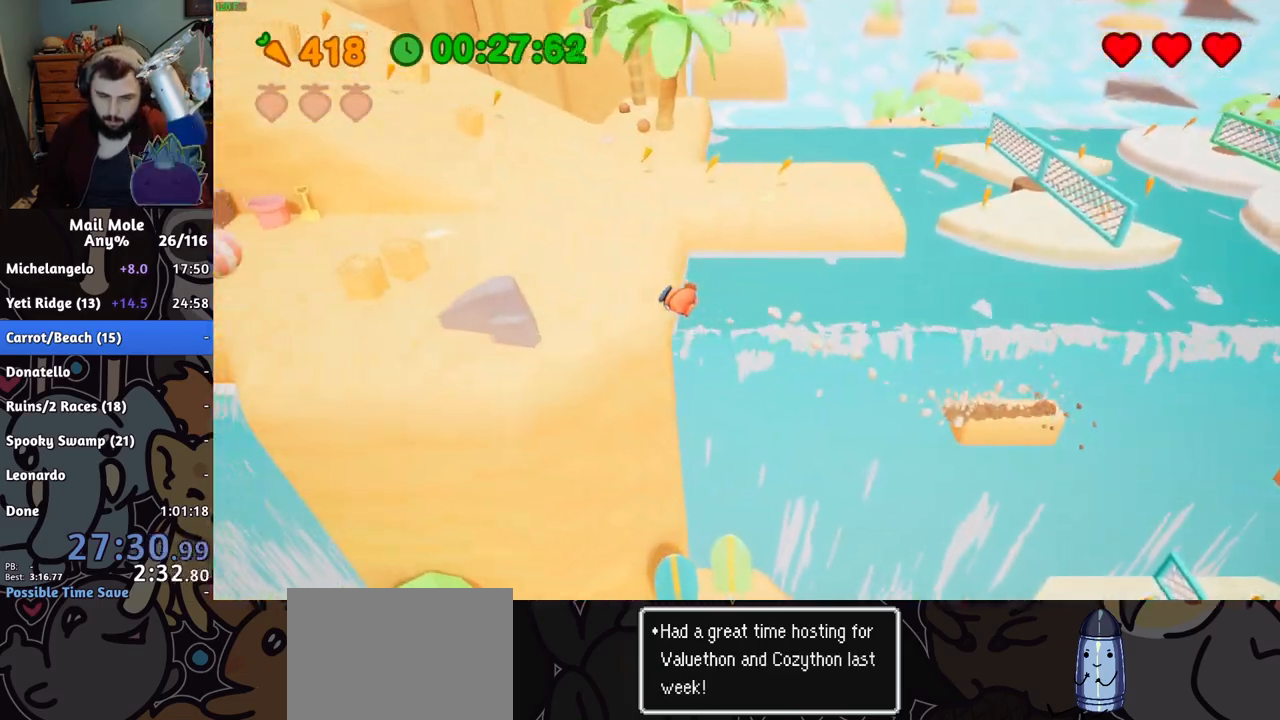
{"buttons": ["CROSS", "SQUARE"], "left_stick": "up-left", "right_stick": "center", "button_events": [[150, "CROSS", "down"], [166, "SQUARE", "down"]]}
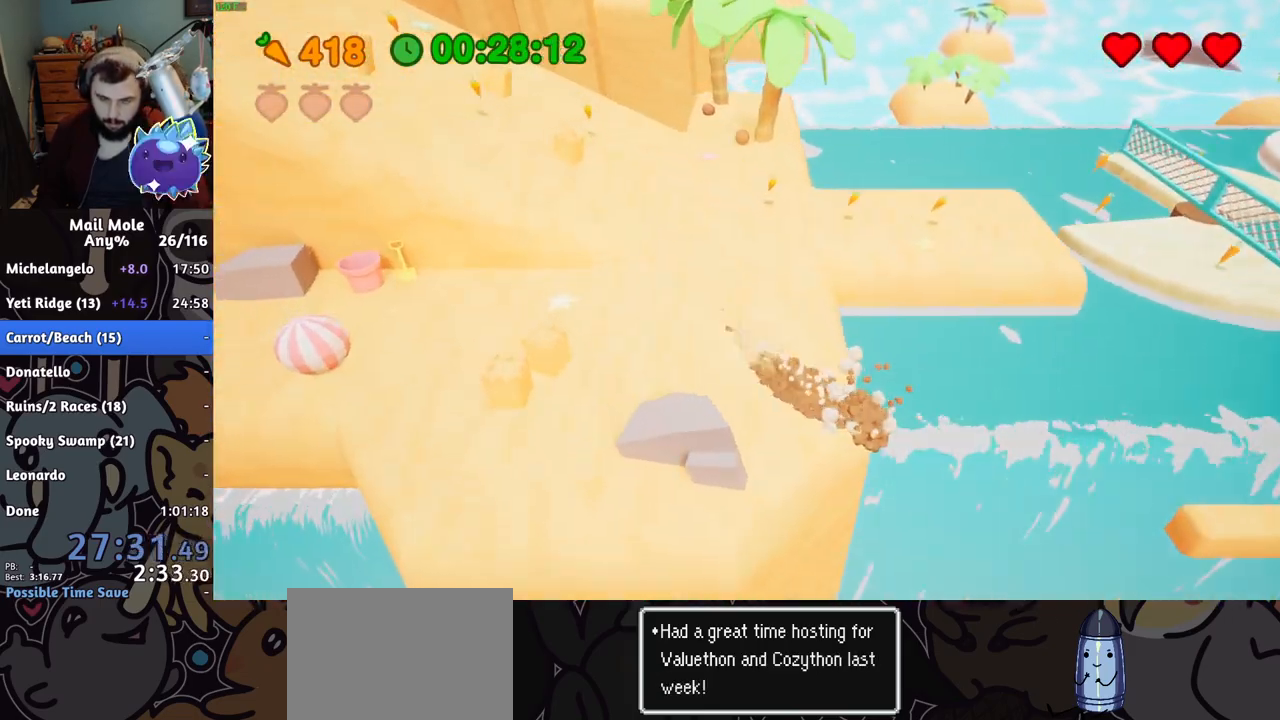
{"buttons": [], "left_stick": "up-left", "right_stick": "center", "button_events": [[50, "CROSS", "up"], [50, "SQUARE", "up"]]}
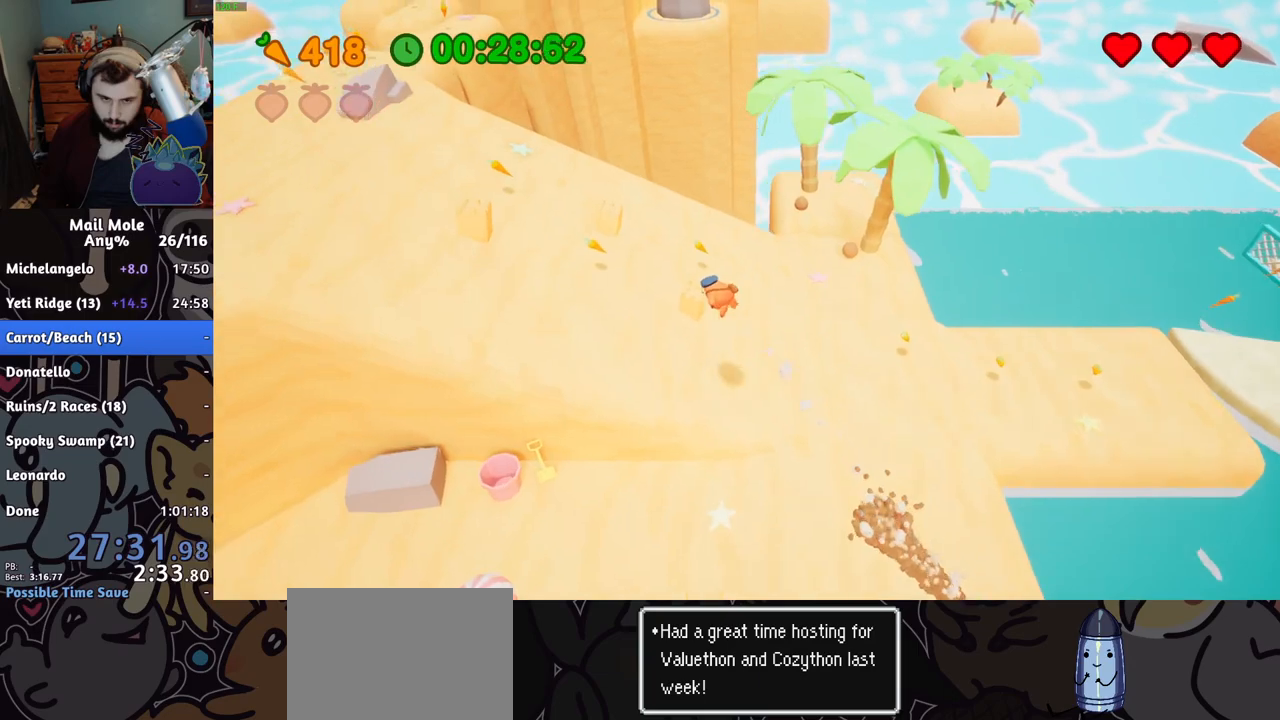
{"buttons": ["CROSS", "SQUARE"], "left_stick": "left", "right_stick": "center", "button_events": [[400, "CROSS", "down"], [417, "SQUARE", "down"]]}
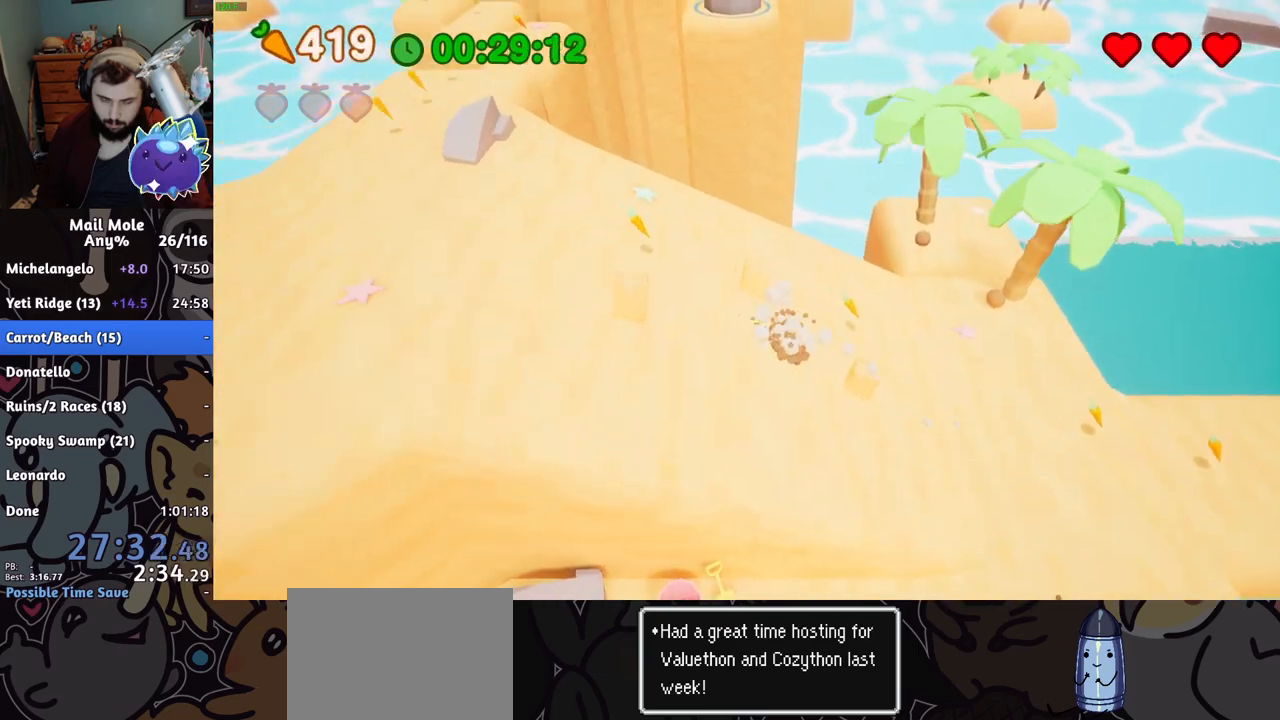
{"buttons": [], "left_stick": "up-left", "right_stick": "center", "button_events": [[300, "SQUARE", "up"], [317, "CROSS", "up"]]}
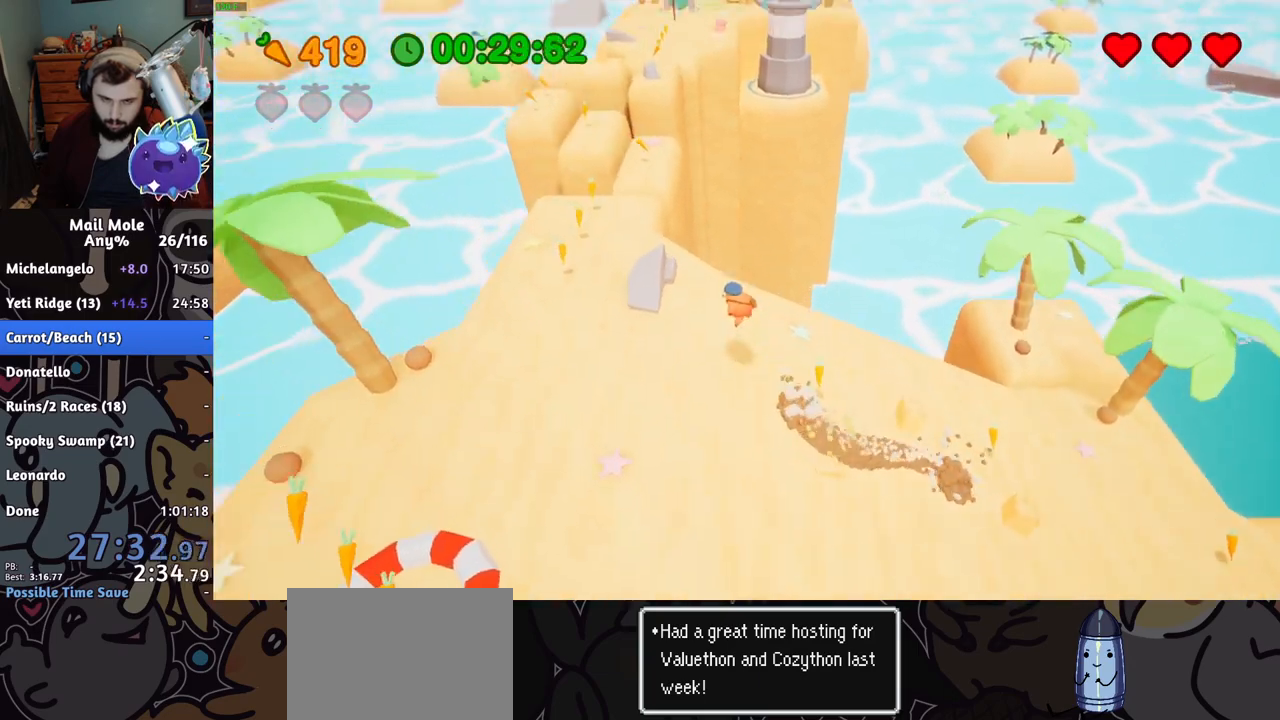
{"buttons": [], "left_stick": "down", "right_stick": "center", "button_events": []}
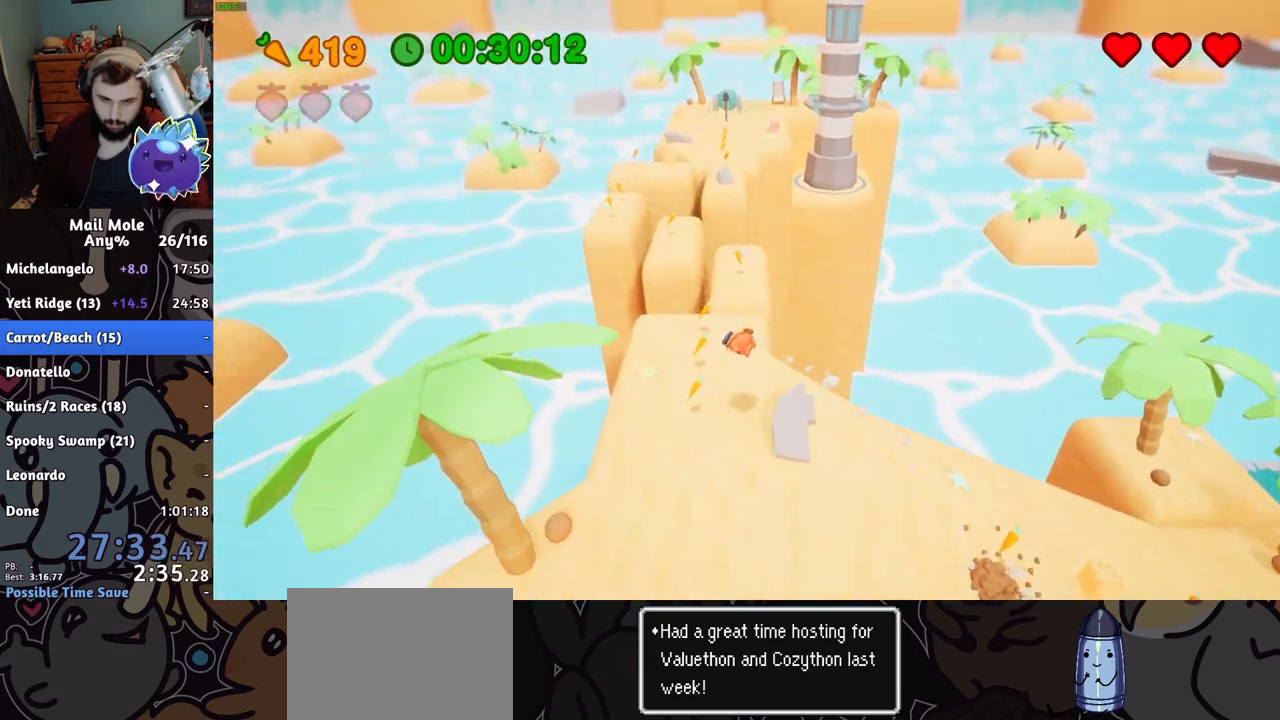
{"buttons": ["CROSS", "SQUARE"], "left_stick": "up", "right_stick": "center", "button_events": [[367, "CROSS", "down"], [384, "SQUARE", "down"]]}
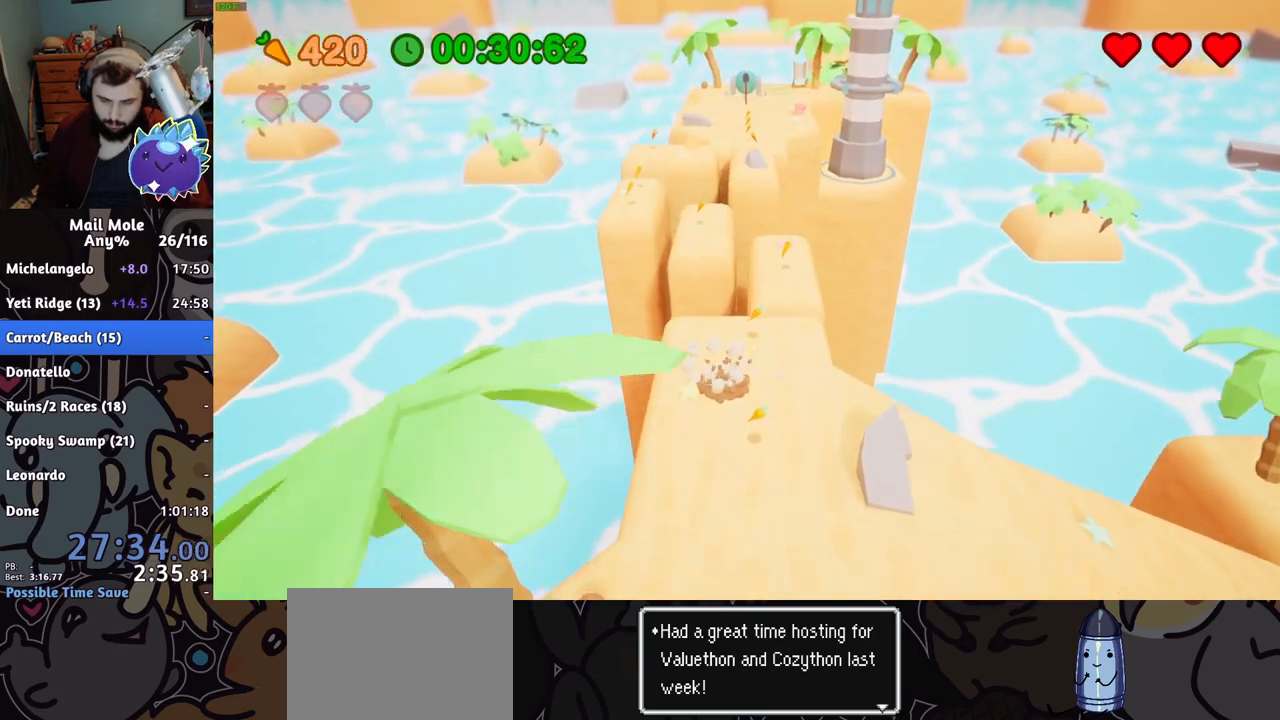
{"buttons": [], "left_stick": "down", "right_stick": "center", "button_events": [[150, "CROSS", "up"], [150, "SQUARE", "up"]]}
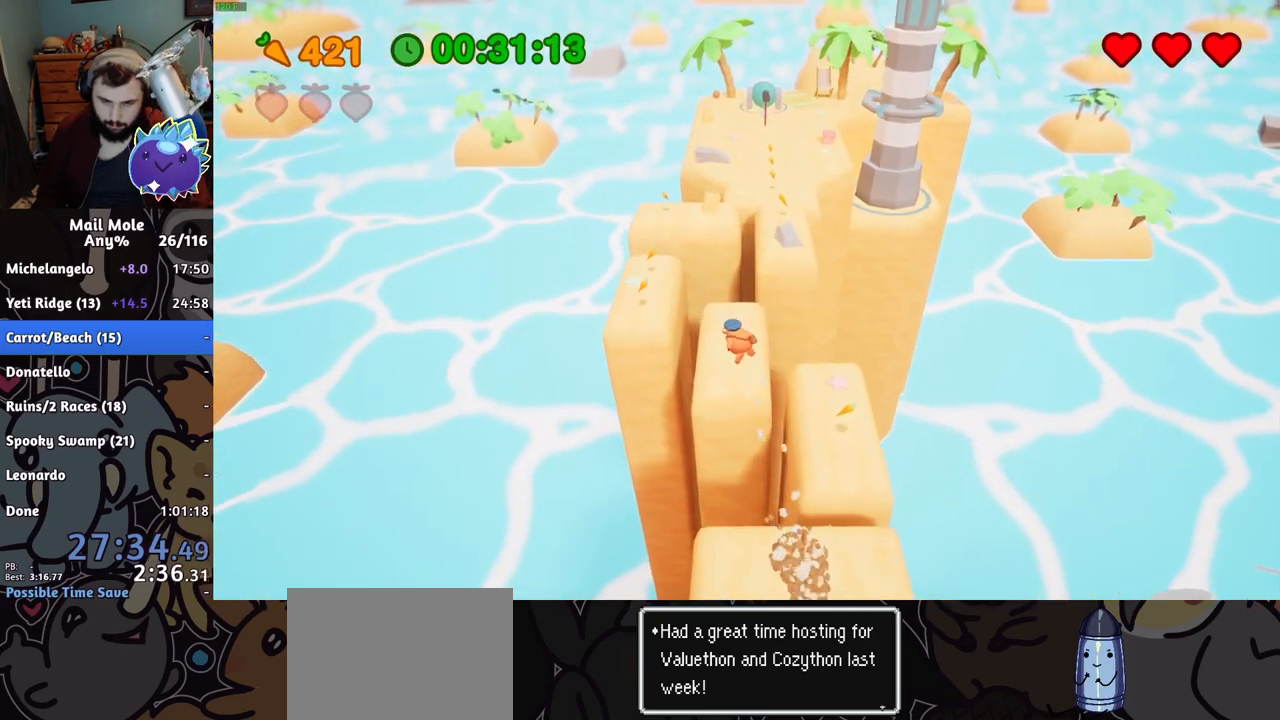
{"buttons": [], "left_stick": "down-right", "right_stick": "center", "button_events": []}
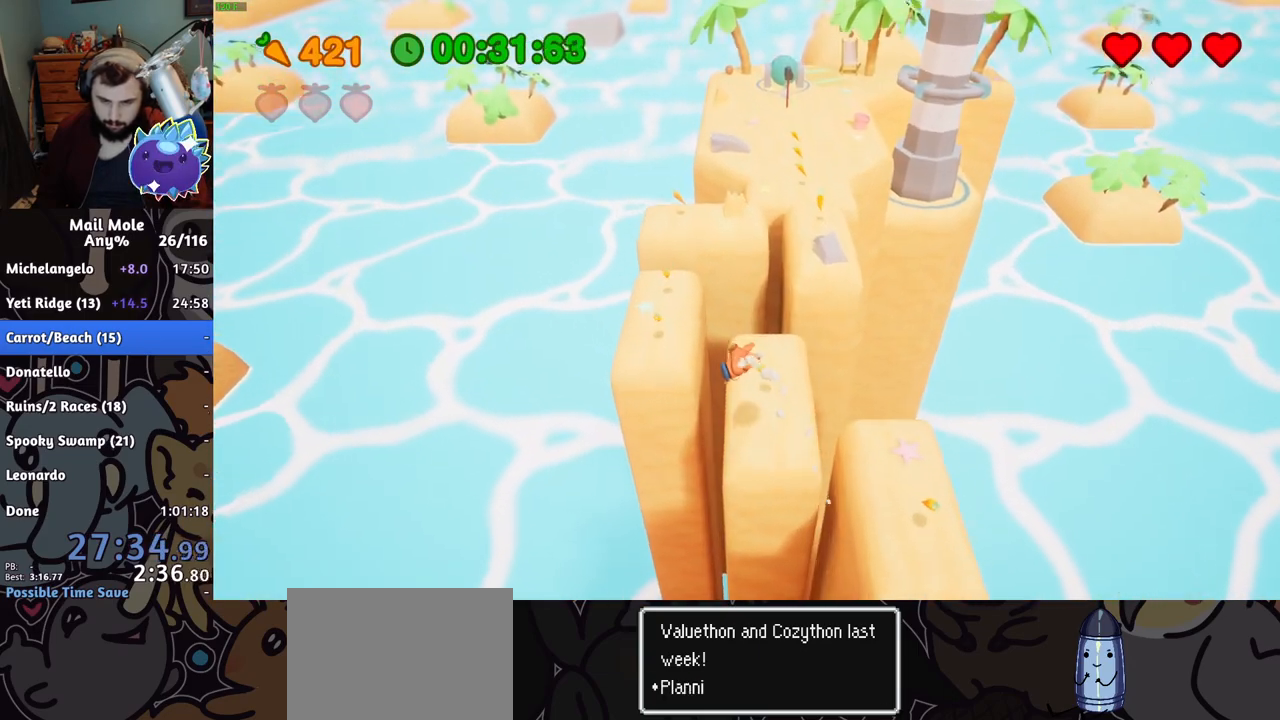
{"buttons": ["CROSS", "SQUARE"], "left_stick": "up", "right_stick": "center", "button_events": [[250, "CROSS", "down"], [250, "SQUARE", "down"]]}
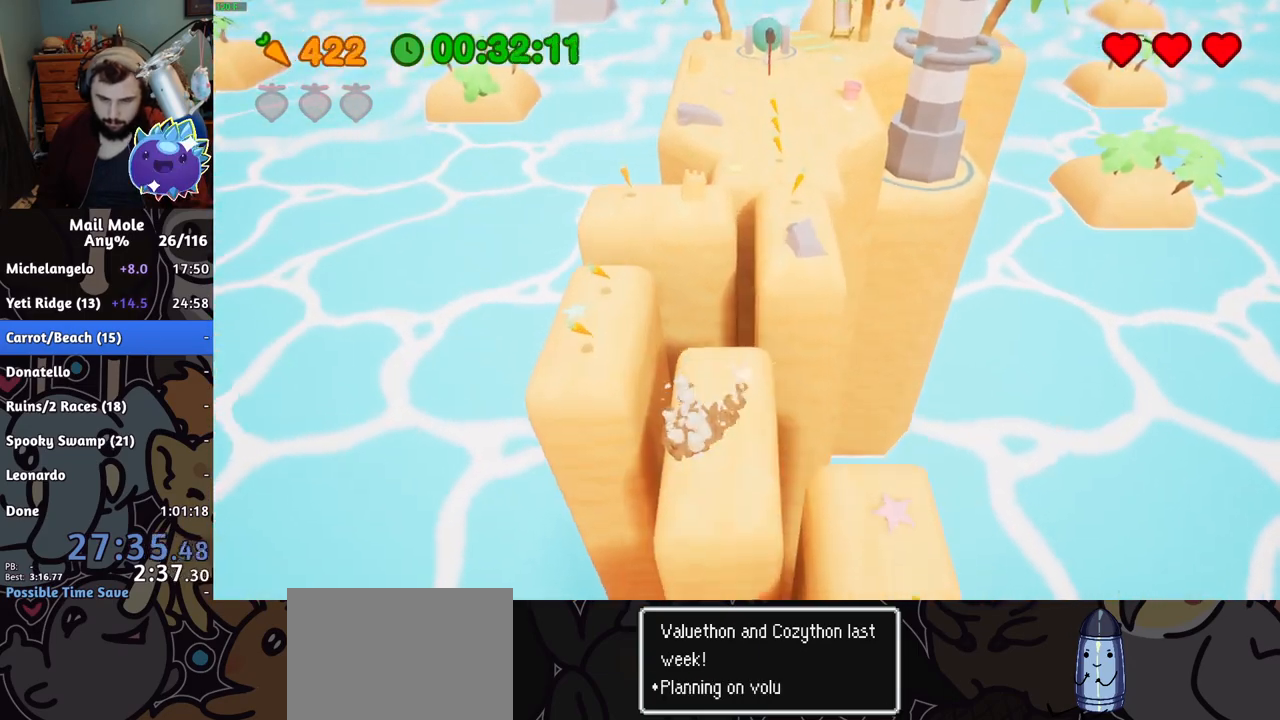
{"buttons": [], "left_stick": "up", "right_stick": "center", "button_events": [[67, "CROSS", "up"], [67, "SQUARE", "up"]]}
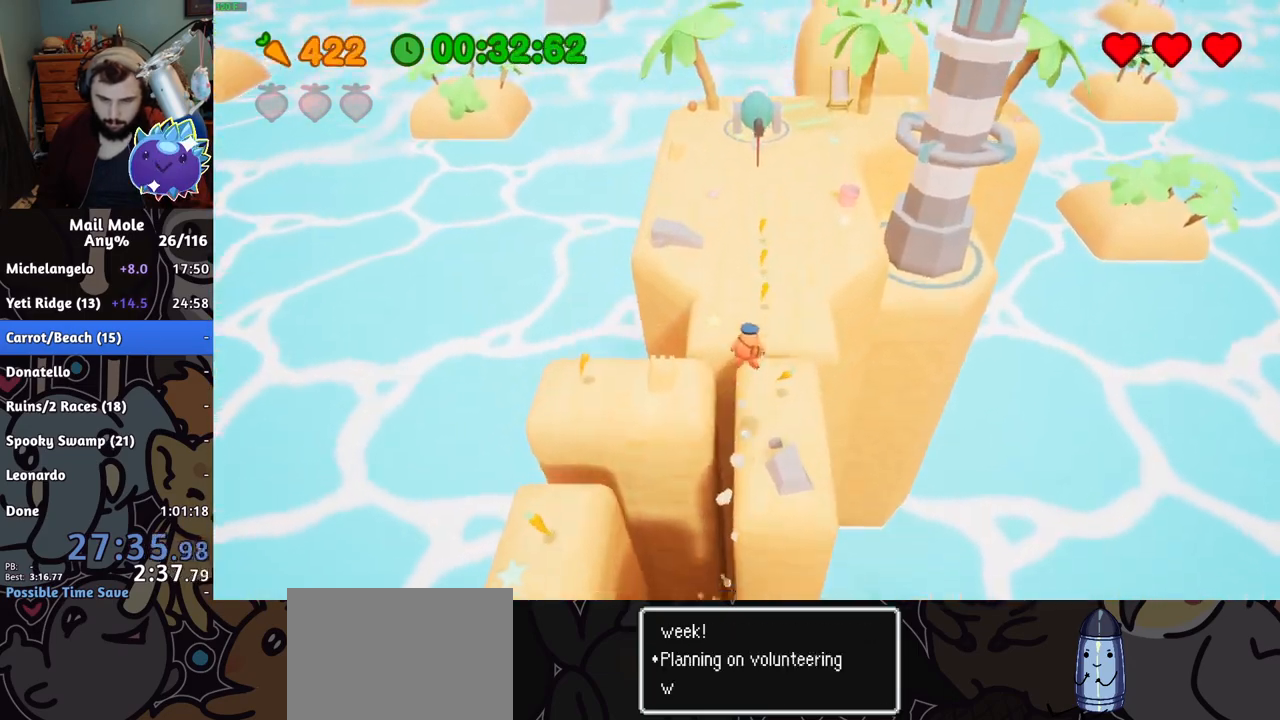
{"buttons": [], "left_stick": "up", "right_stick": "center", "button_events": []}
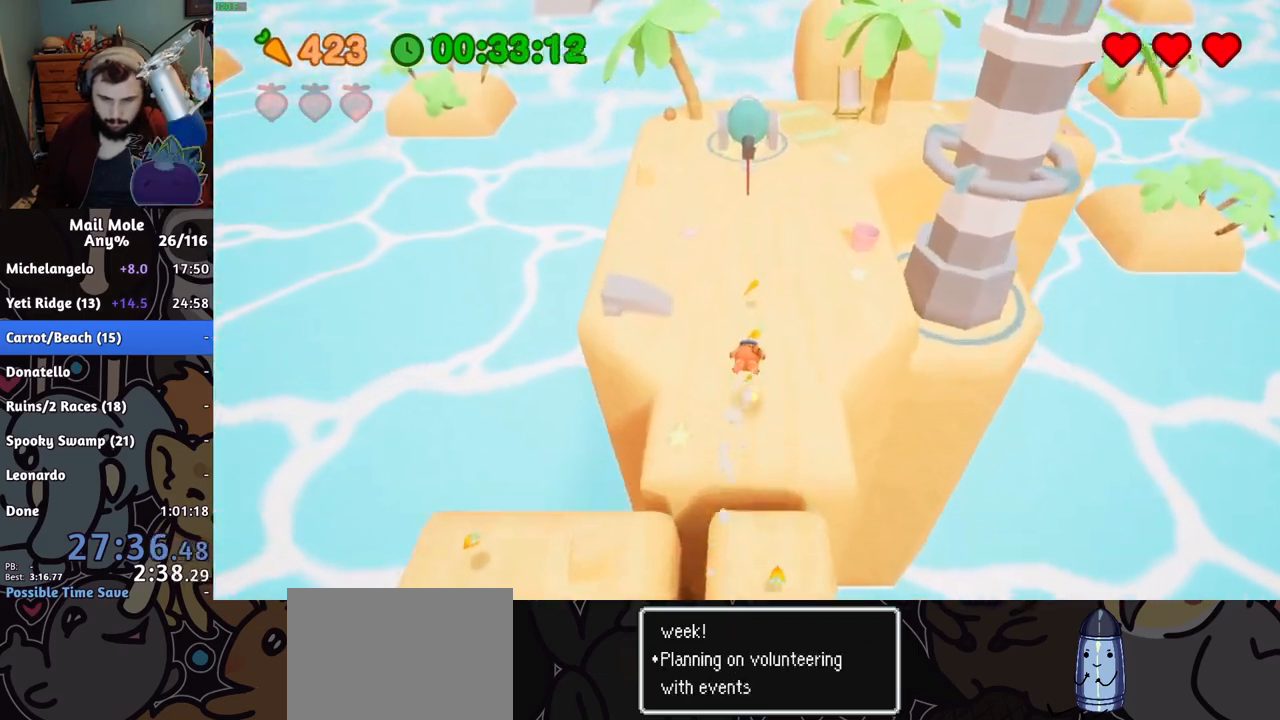
{"buttons": [], "left_stick": "center", "right_stick": "center", "button_events": [[184, "CROSS", "down"], [184, "SQUARE", "down"], [251, "CROSS", "up"], [251, "SQUARE", "up"]]}
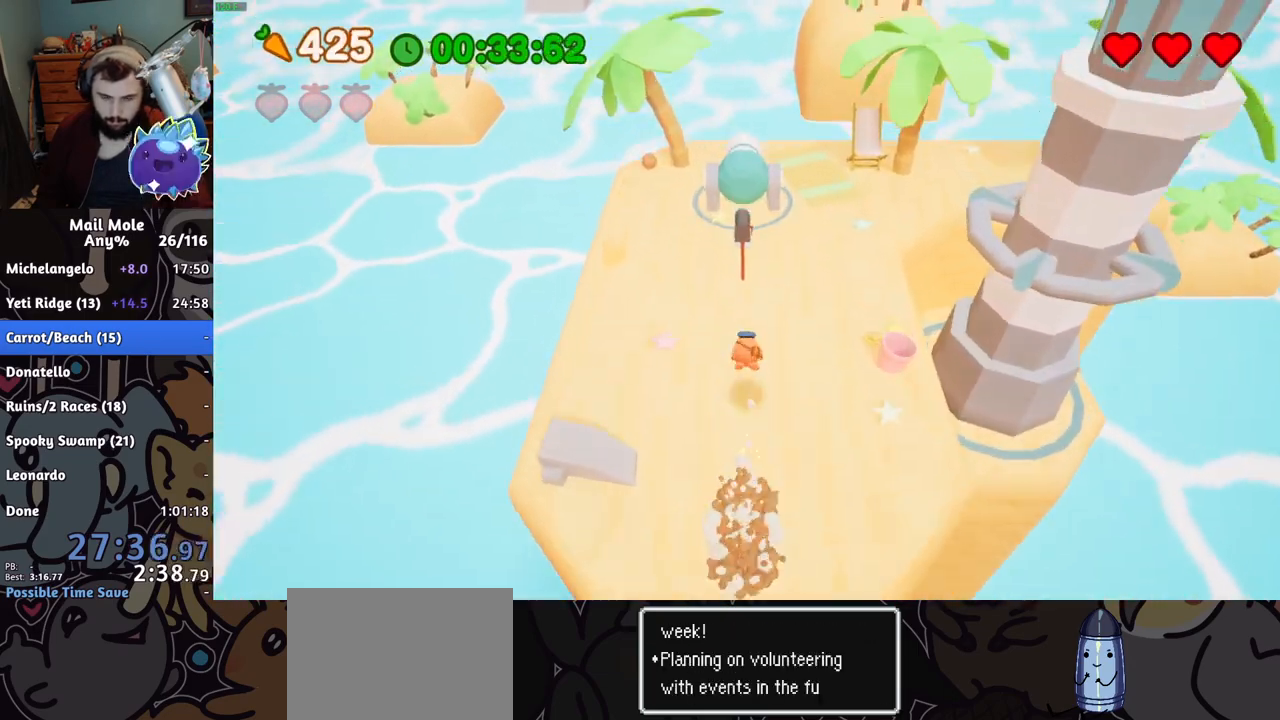
{"buttons": ["CROSS"], "left_stick": "center", "right_stick": "center", "button_events": [[384, "CROSS", "down"]]}
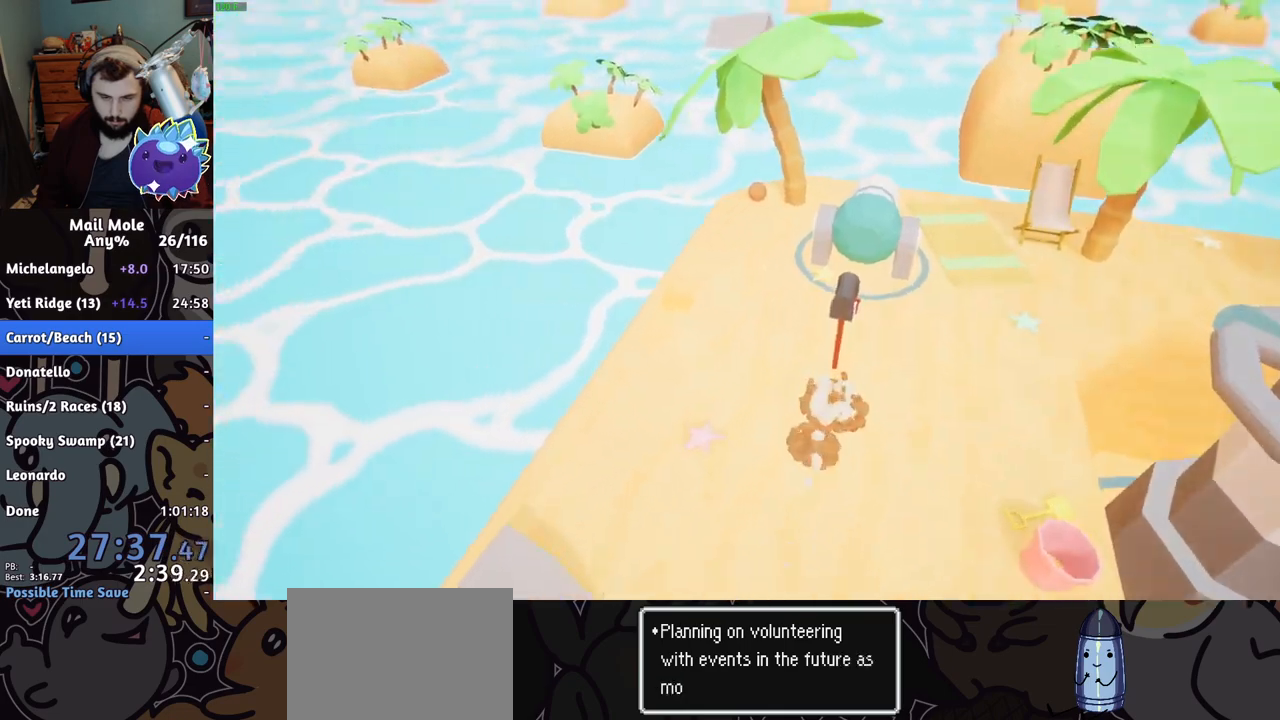
{"buttons": [], "left_stick": "center", "right_stick": "center", "button_events": [[100, "CROSS", "up"]]}